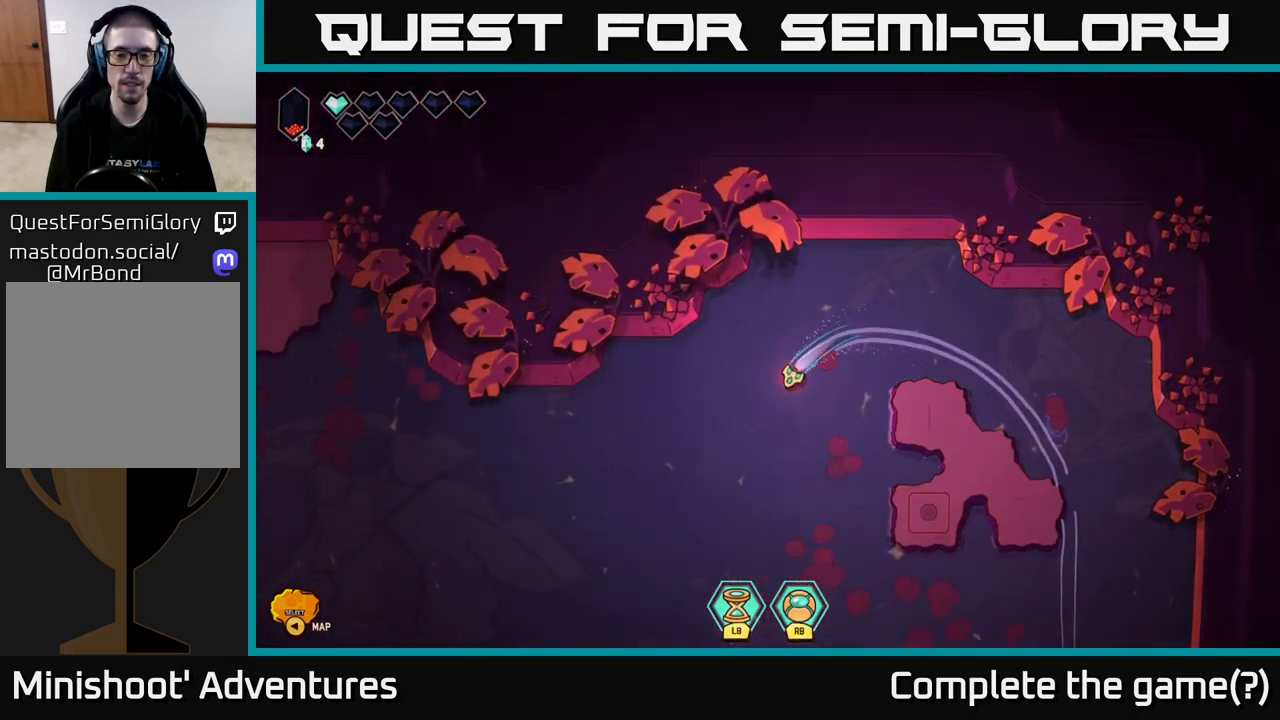
Gameplay with a controller (Xbox layout); each line is a JSON object with the inputs held at the frame after it. "events" lists button and stick changes between this image and that frame as [ms after this image, input, new state], when the widget could be followed in between.
{"buttons": ["L2"], "left_stick": "down-left", "right_stick": "center", "events": []}
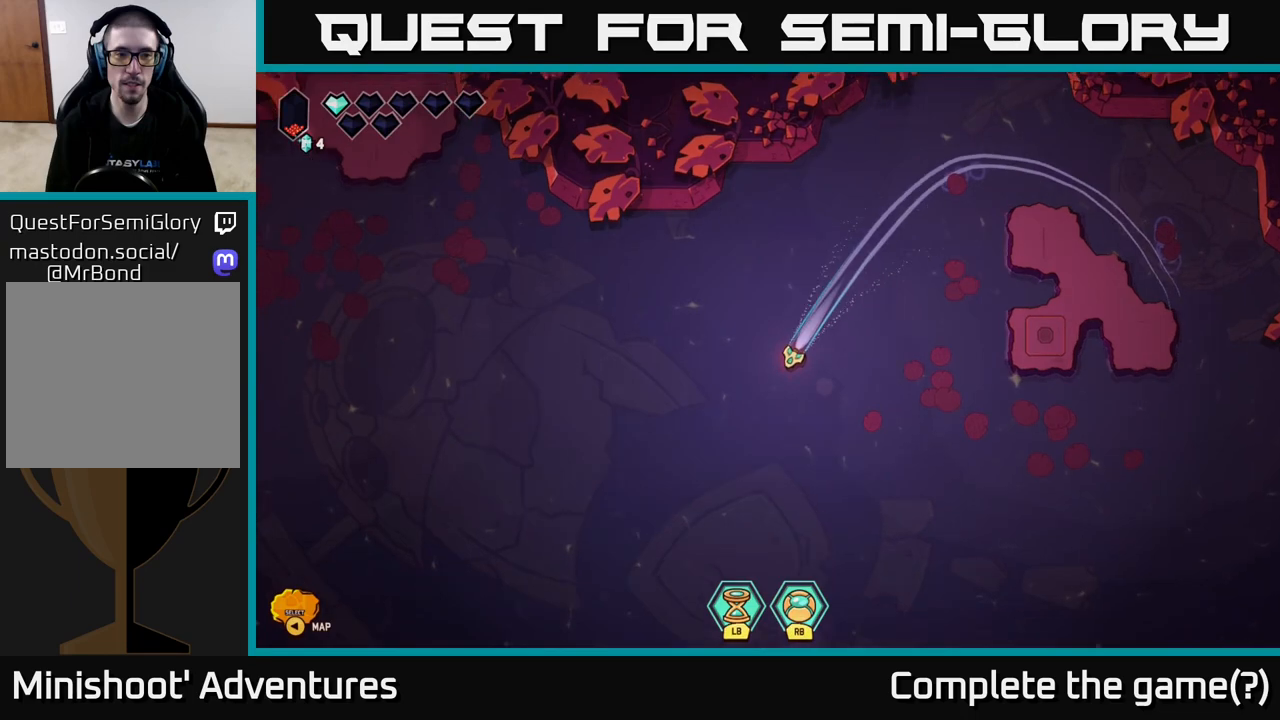
{"buttons": ["L2"], "left_stick": "down", "right_stick": "center", "events": [[83, "left_stick", "down"]]}
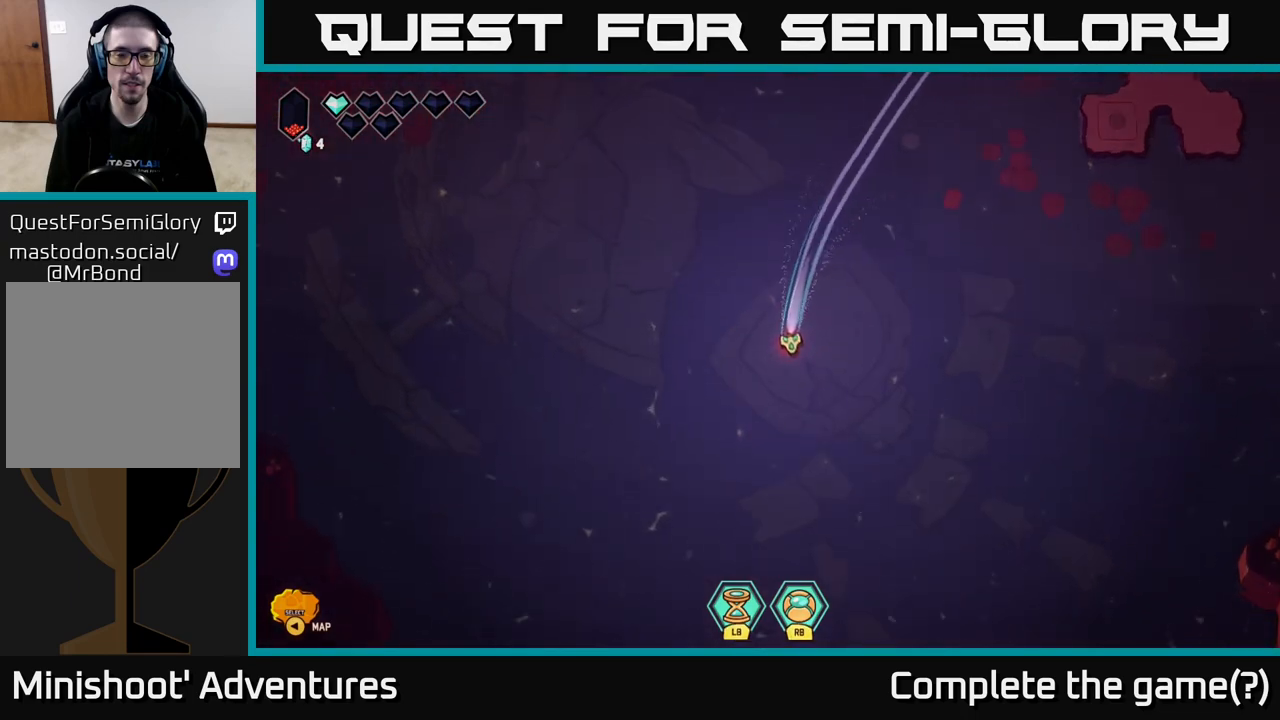
{"buttons": ["L2"], "left_stick": "down", "right_stick": "center", "events": []}
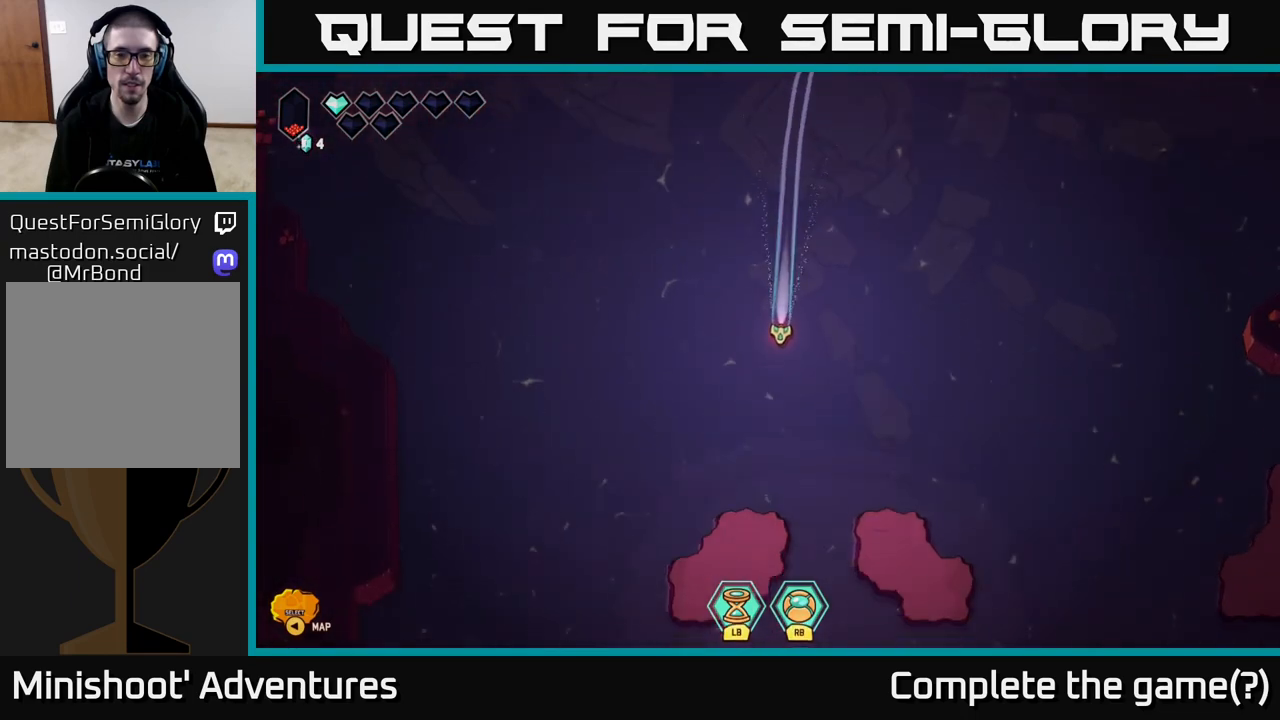
{"buttons": ["L2"], "left_stick": "down", "right_stick": "center", "events": []}
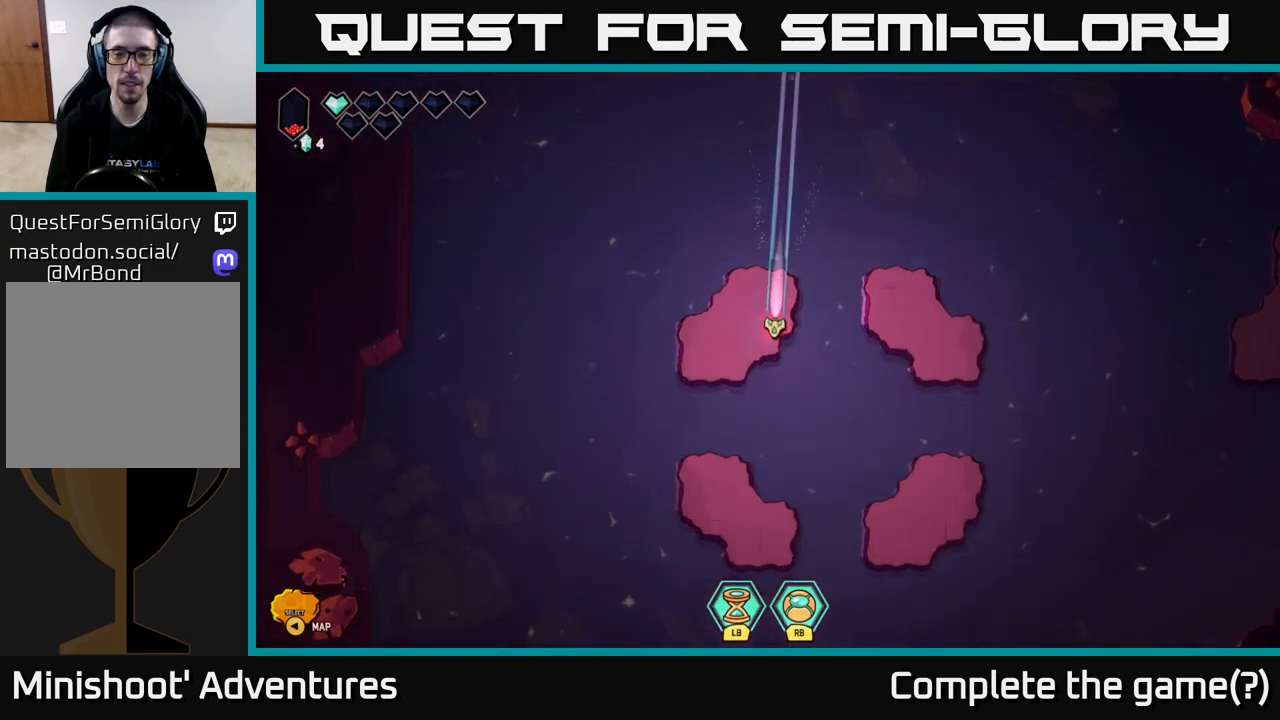
{"buttons": [], "left_stick": "down", "right_stick": "center", "events": [[217, "L2", "up"]]}
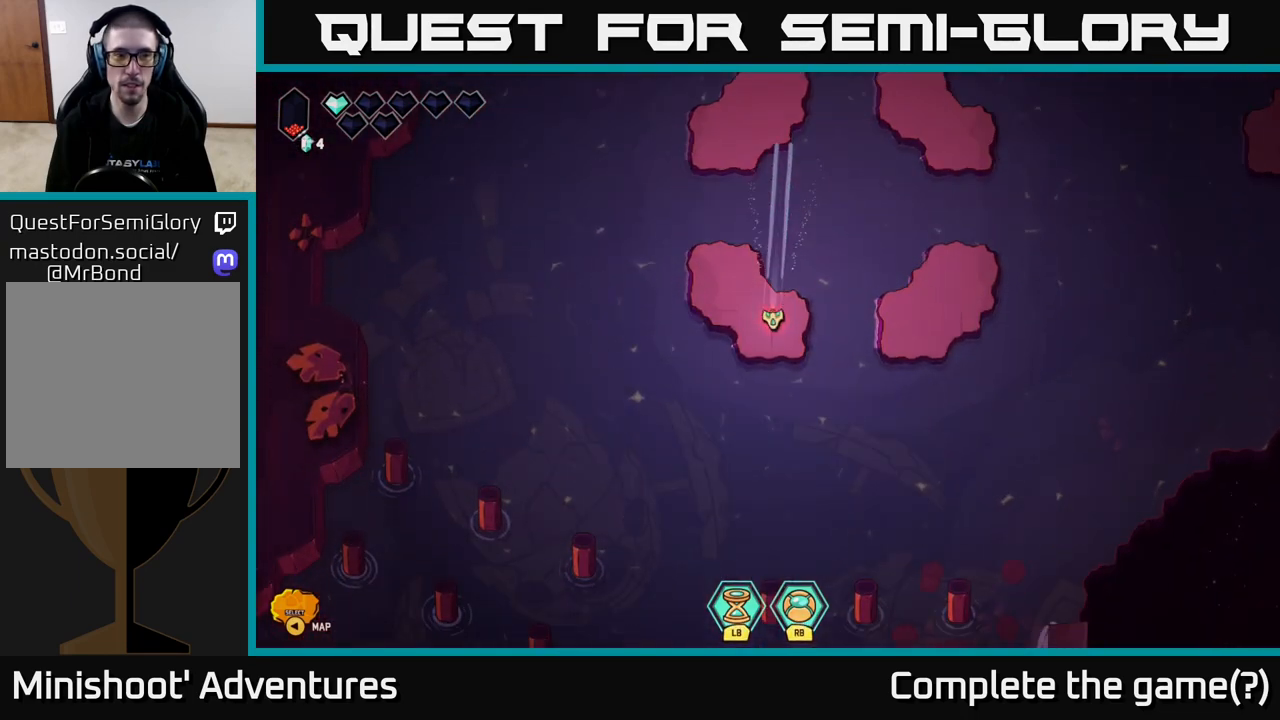
{"buttons": [], "left_stick": "center", "right_stick": "center", "events": [[17, "Y", "down"], [17, "left_stick", "center"], [100, "Y", "up"]]}
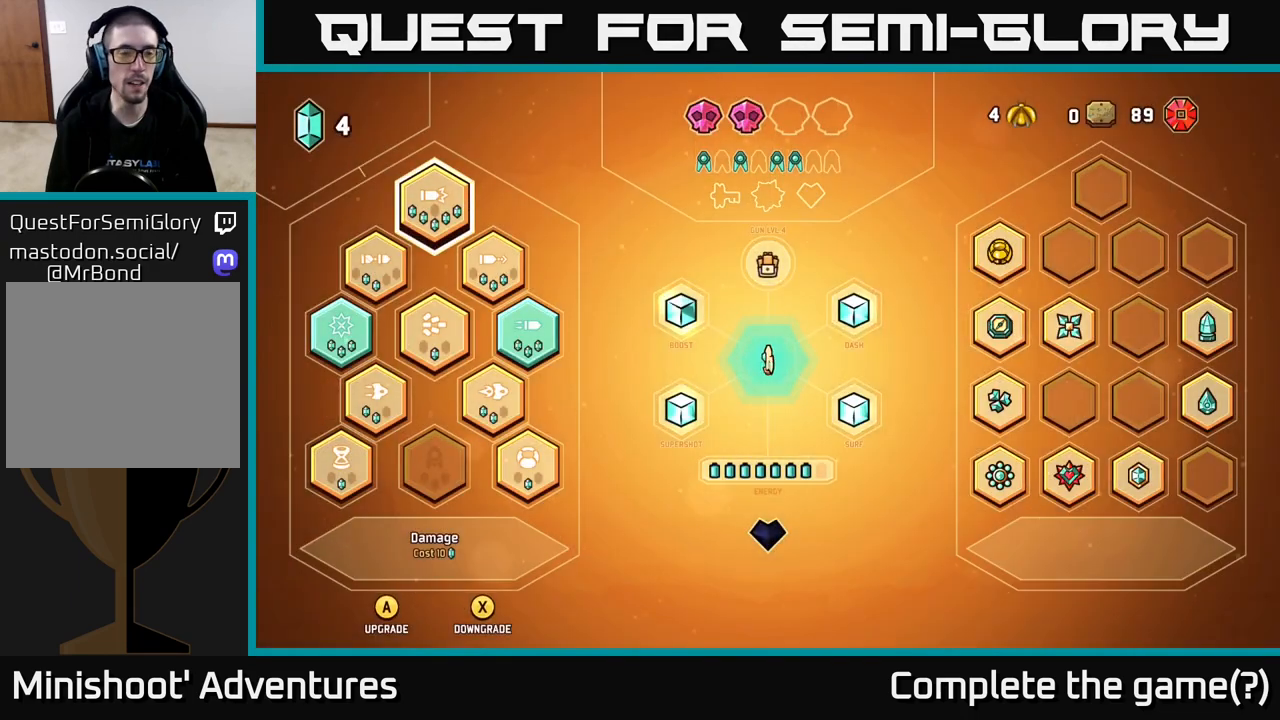
{"buttons": [], "left_stick": "center", "right_stick": "center", "events": [[250, "left_stick", "down"], [433, "left_stick", "center"]]}
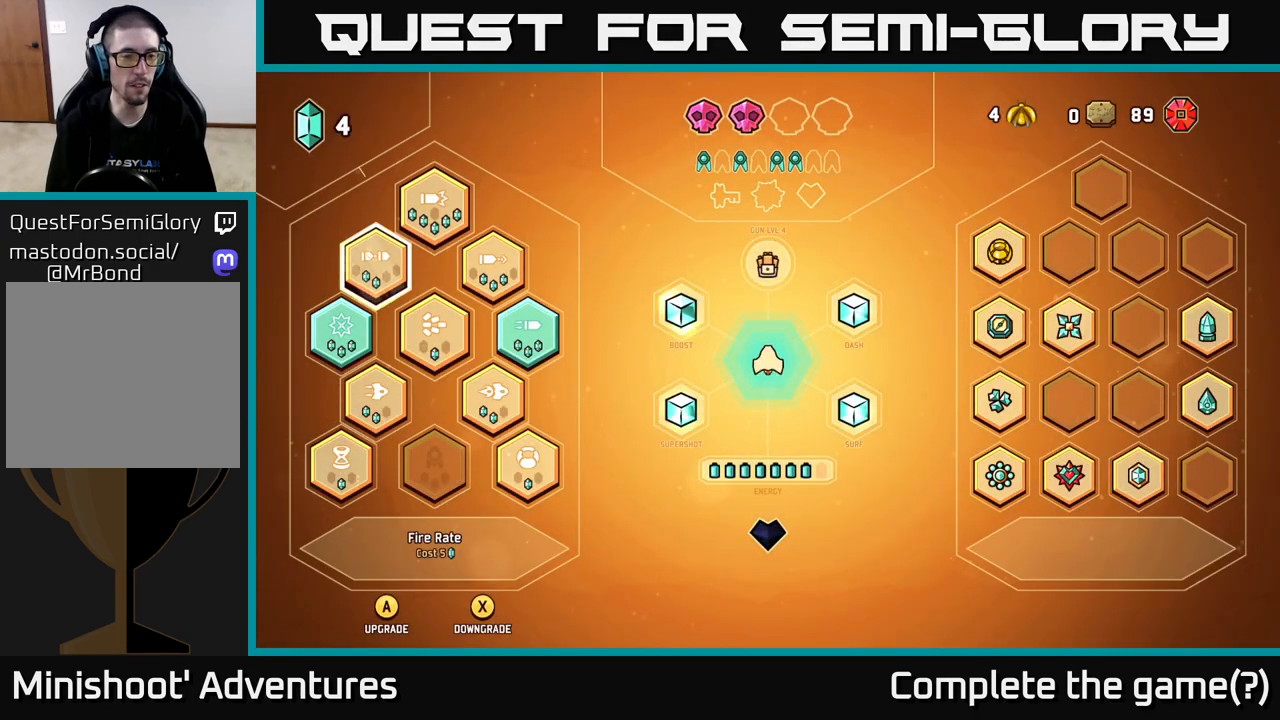
{"buttons": [], "left_stick": "center", "right_stick": "center", "events": [[317, "left_stick", "down"], [500, "left_stick", "center"]]}
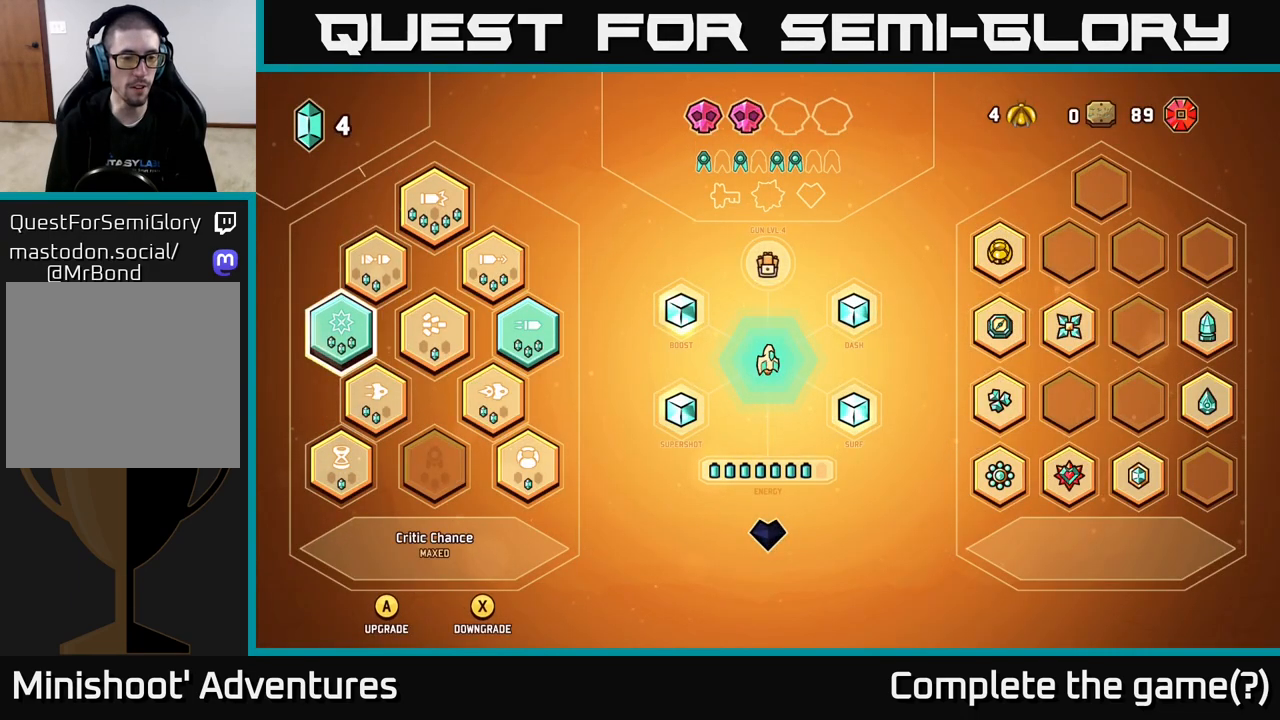
{"buttons": [], "left_stick": "center", "right_stick": "center", "events": [[133, "left_stick", "down"], [333, "left_stick", "center"]]}
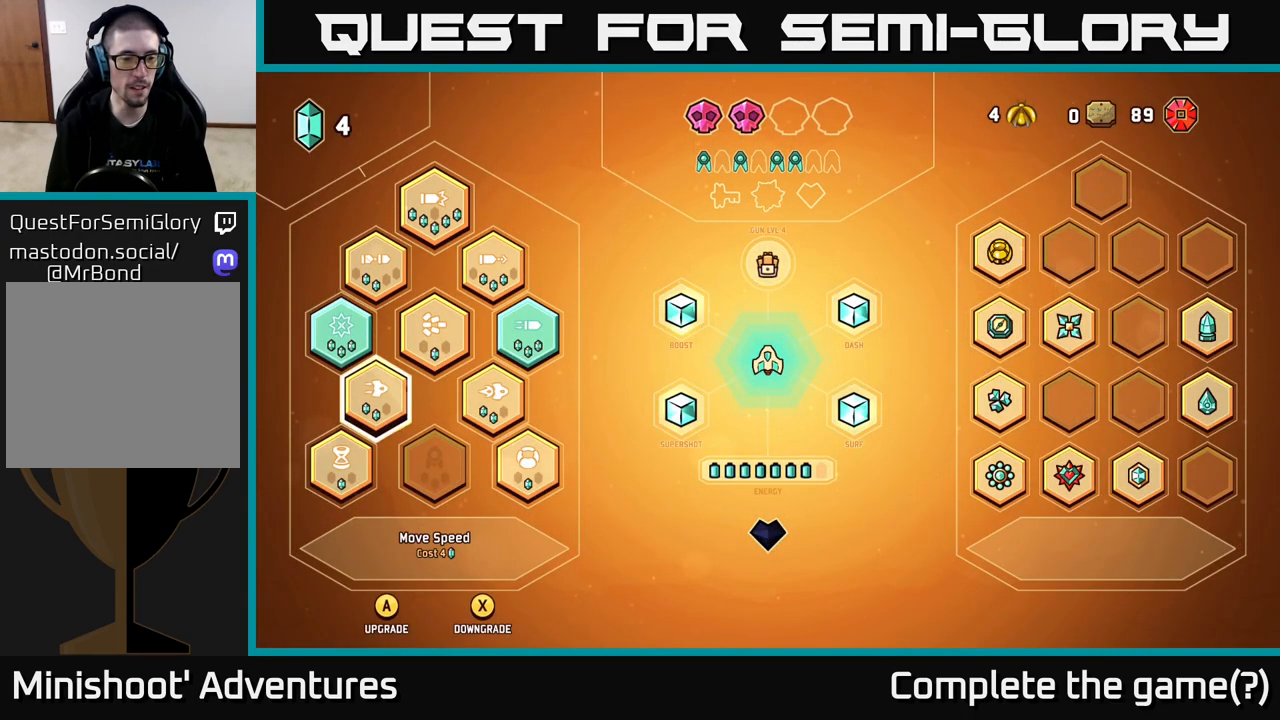
{"buttons": [], "left_stick": "center", "right_stick": "center", "events": []}
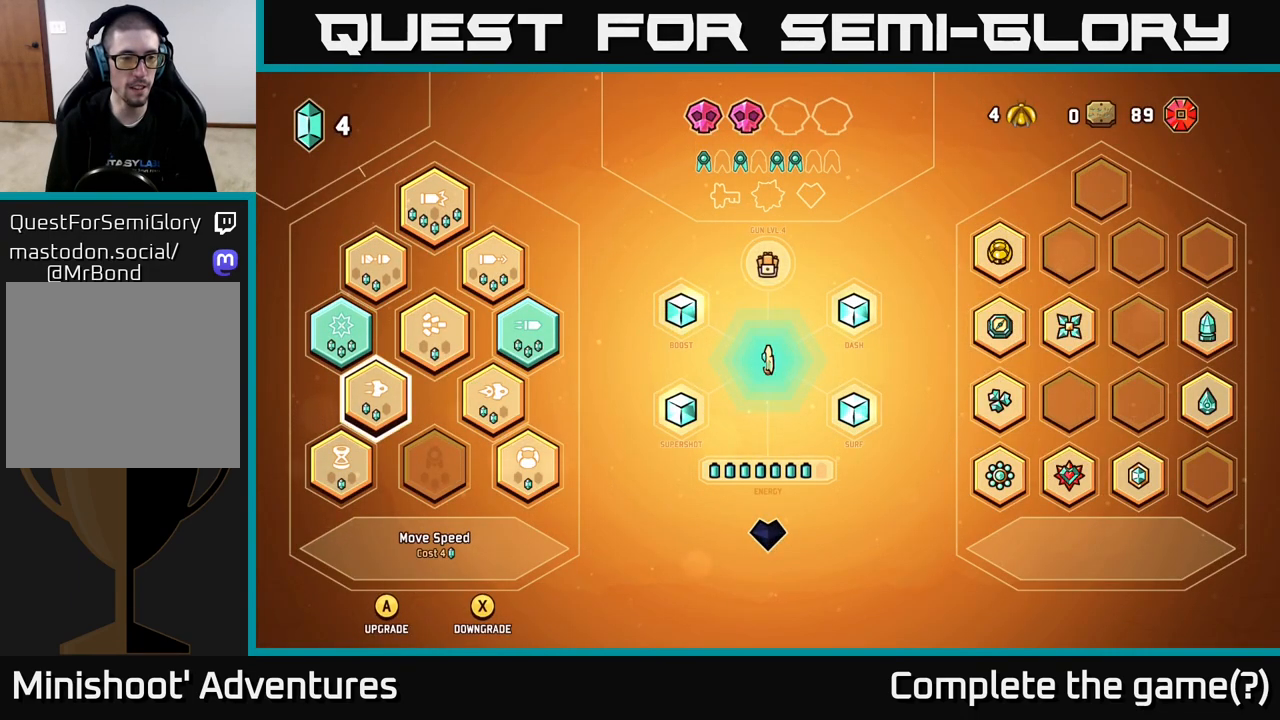
{"buttons": [], "left_stick": "center", "right_stick": "center", "events": [[167, "left_stick", "right"], [383, "left_stick", "center"]]}
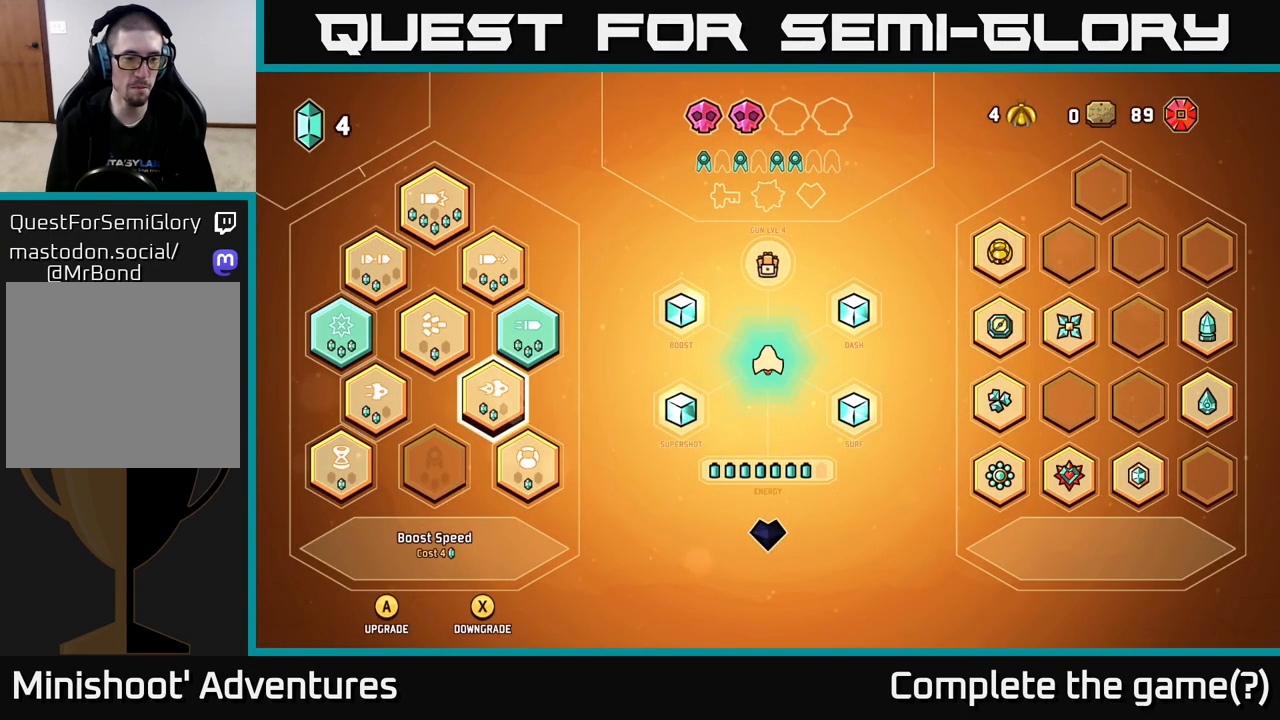
{"buttons": [], "left_stick": "right", "right_stick": "center", "events": [[150, "left_stick", "left"], [383, "left_stick", "right"]]}
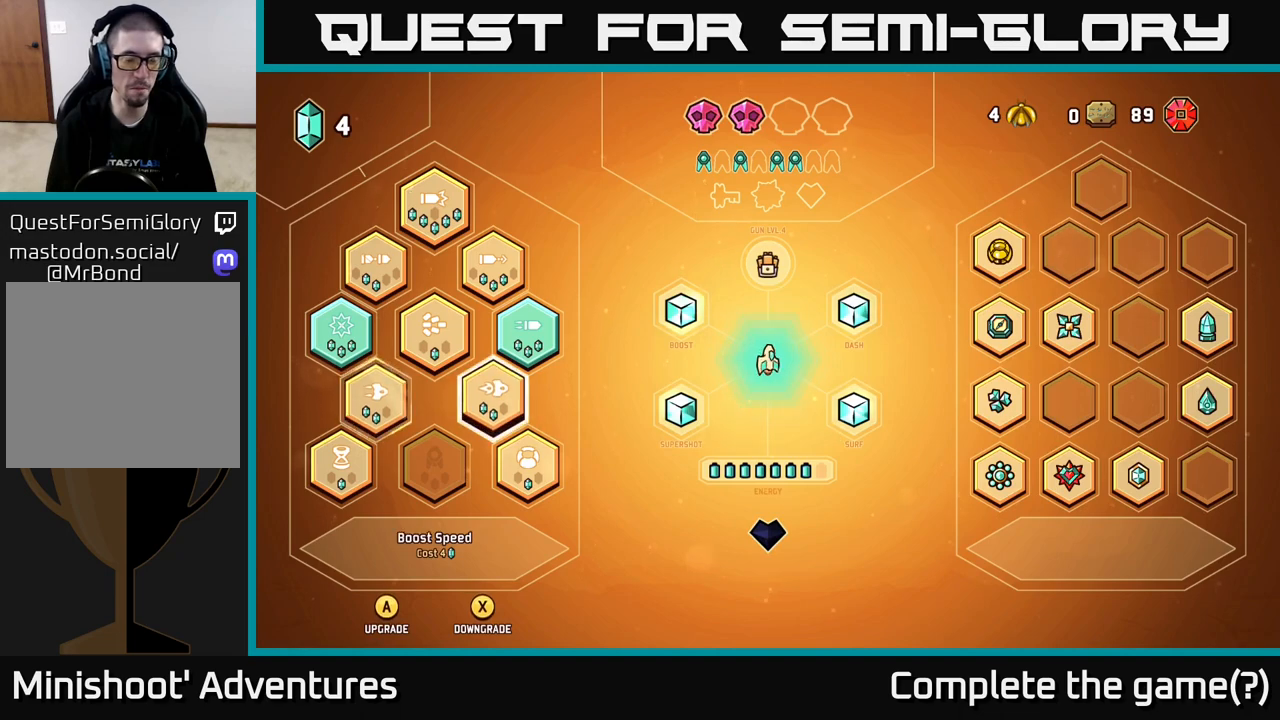
{"buttons": [], "left_stick": "center", "right_stick": "center", "events": [[83, "left_stick", "center"]]}
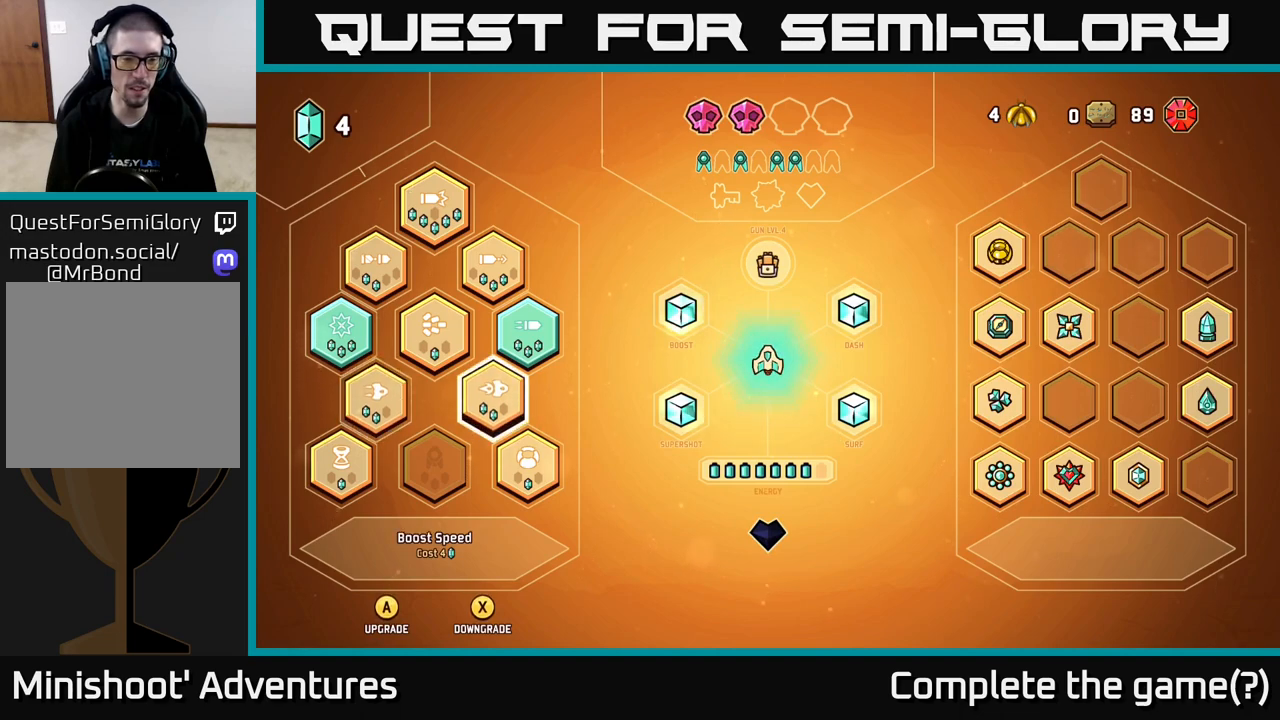
{"buttons": [], "left_stick": "right", "right_stick": "center", "events": [[133, "left_stick", "left"], [333, "left_stick", "center"], [417, "left_stick", "right"]]}
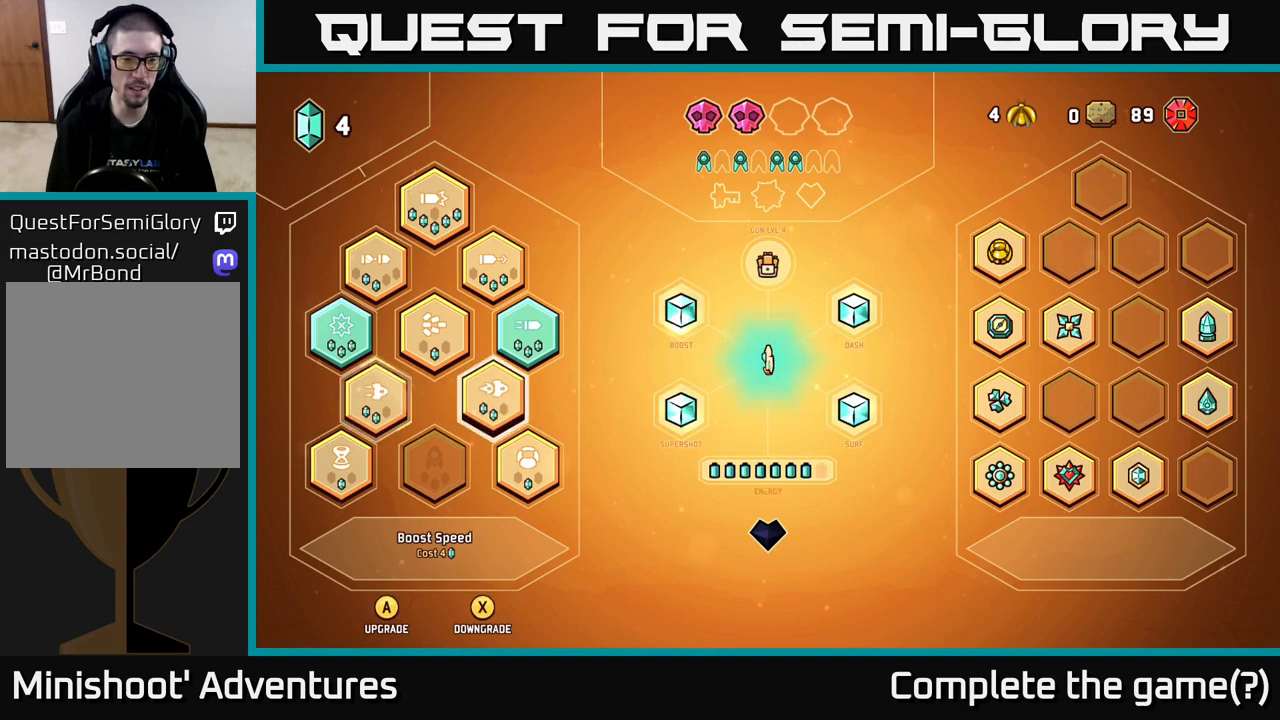
{"buttons": ["B"], "left_stick": "center", "right_stick": "center", "events": [[117, "left_stick", "left"], [267, "A", "down"], [283, "left_stick", "center"], [350, "A", "up"], [500, "B", "down"]]}
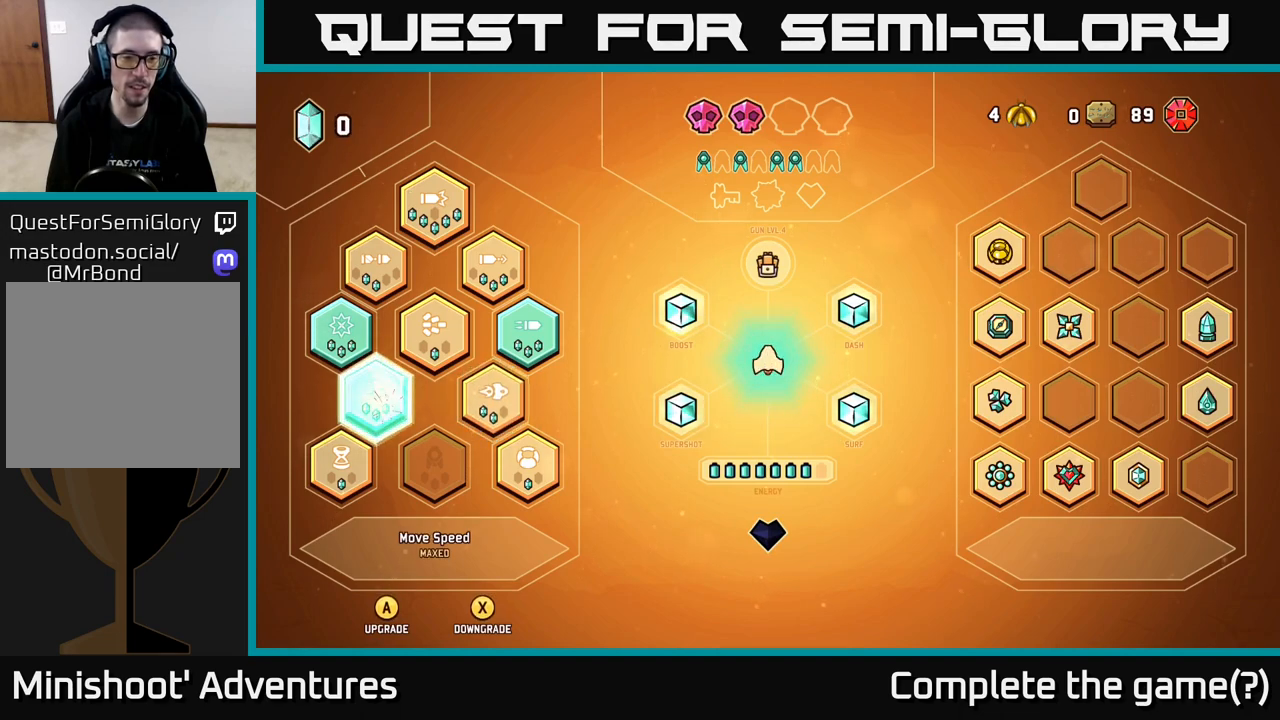
{"buttons": [], "left_stick": "down", "right_stick": "center", "events": [[67, "B", "up"], [250, "left_stick", "down-left"], [467, "left_stick", "down"]]}
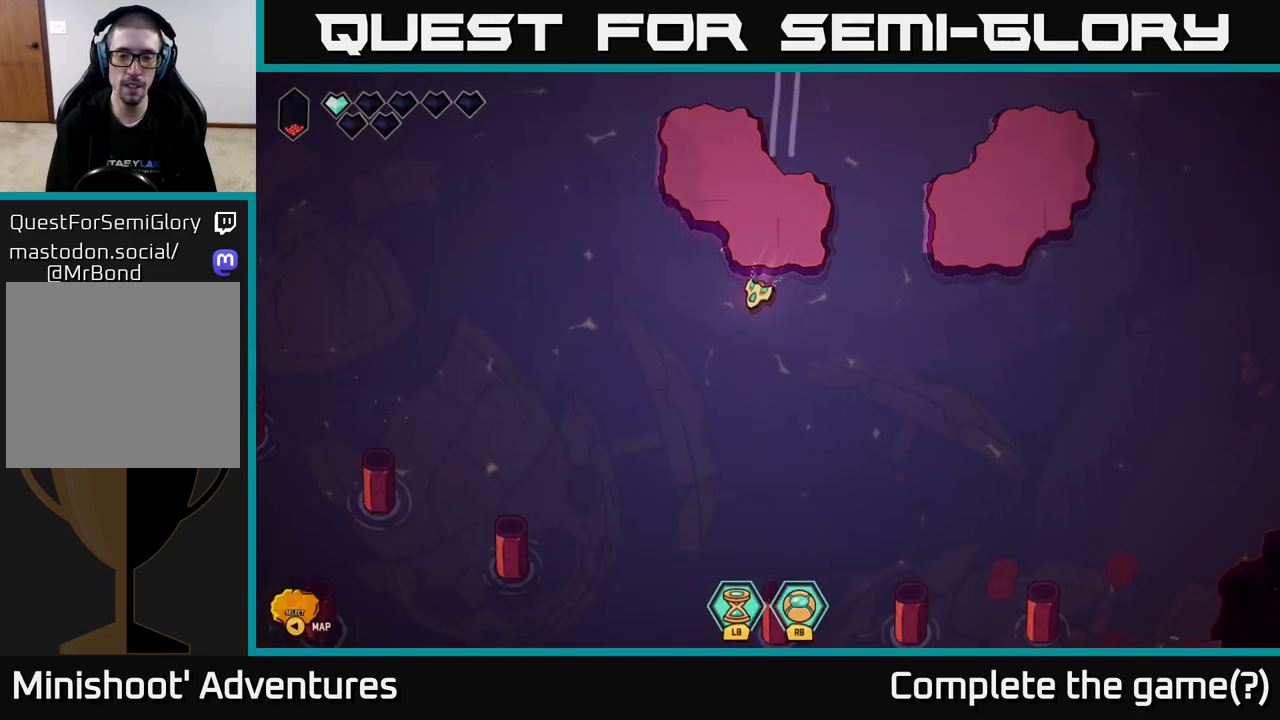
{"buttons": ["L2"], "left_stick": "down", "right_stick": "center", "events": [[150, "L2", "down"]]}
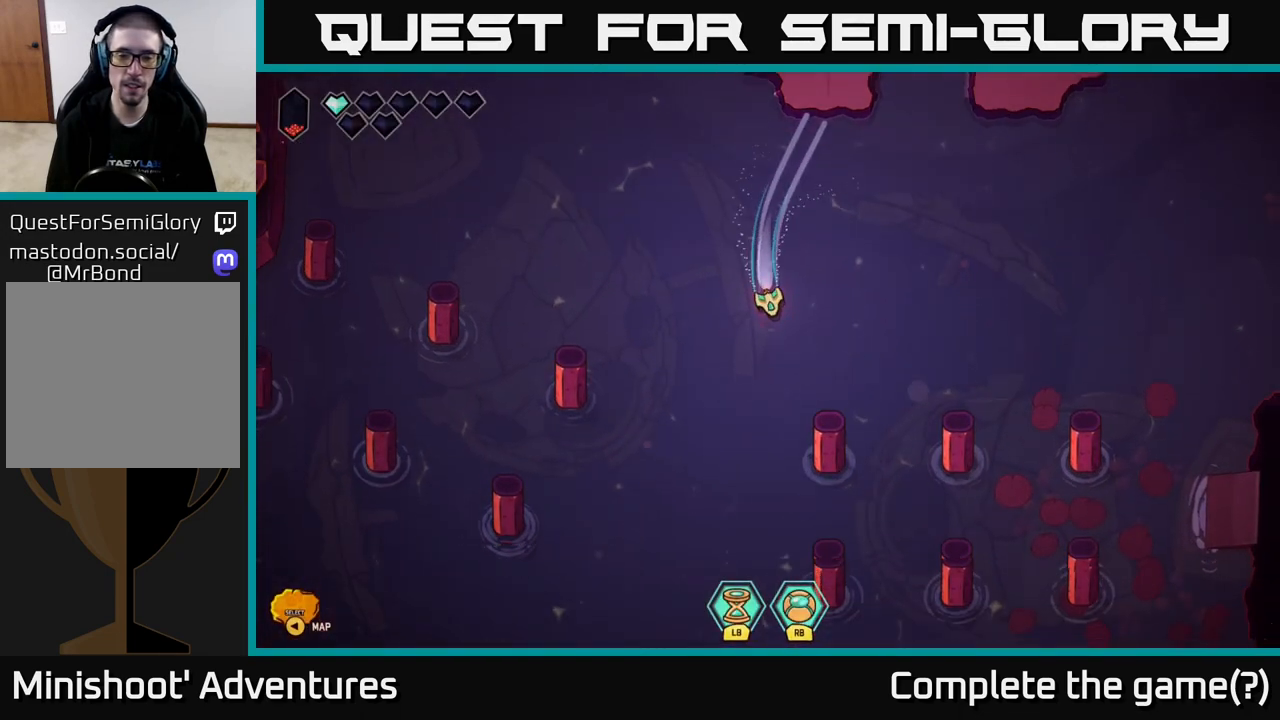
{"buttons": [], "left_stick": "down", "right_stick": "center", "events": [[333, "L2", "up"]]}
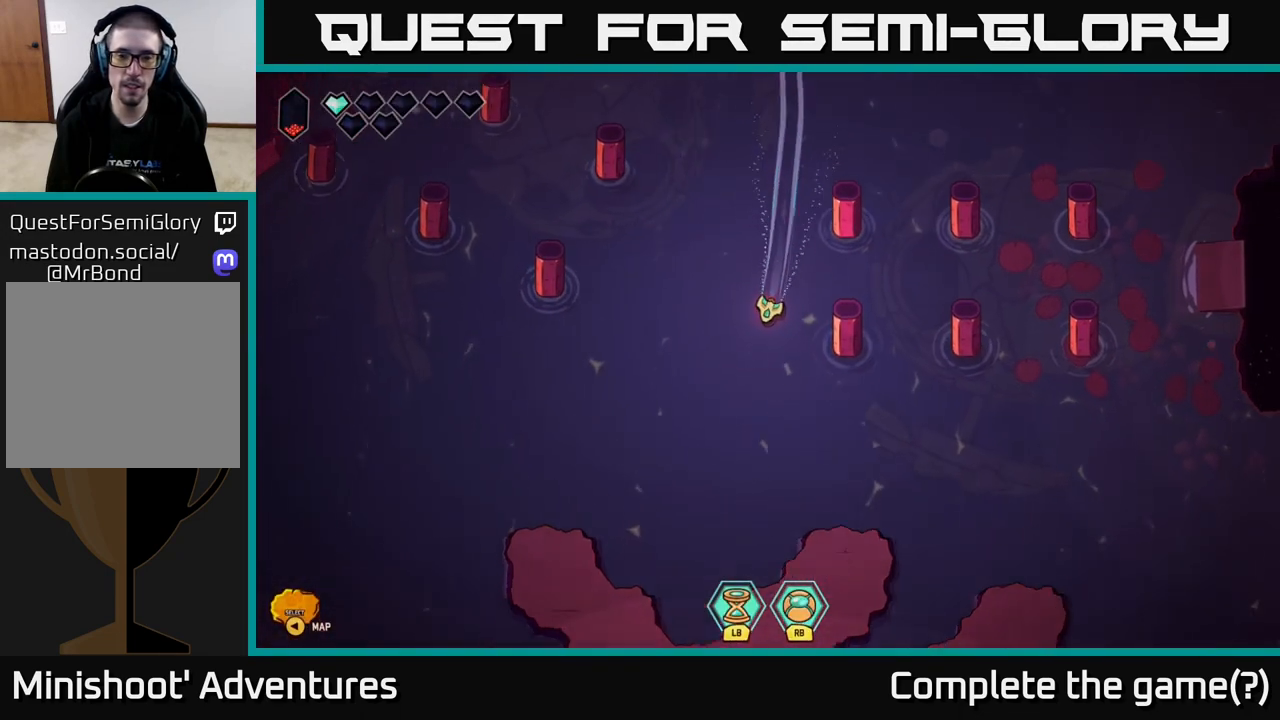
{"buttons": [], "left_stick": "right", "right_stick": "center", "events": [[233, "left_stick", "down-right"], [350, "left_stick", "right"]]}
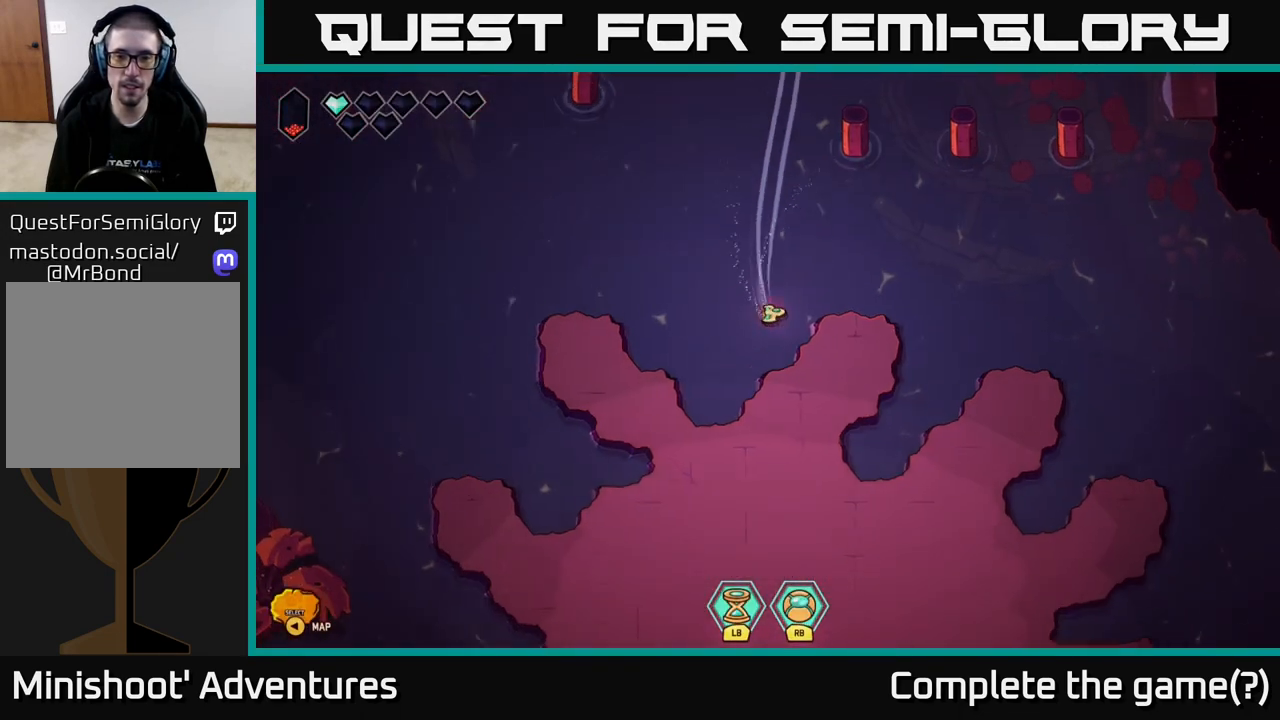
{"buttons": [], "left_stick": "up-left", "right_stick": "center", "events": [[67, "left_stick", "up-right"], [233, "left_stick", "up-left"]]}
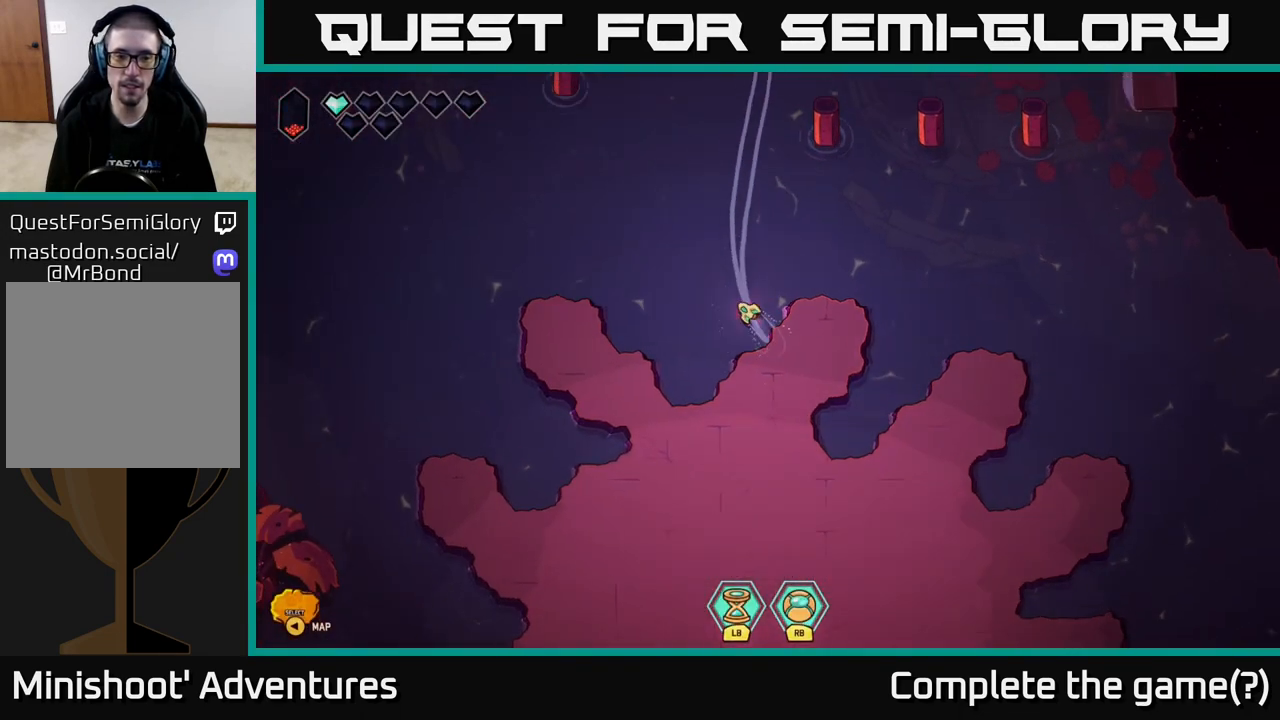
{"buttons": [], "left_stick": "up-right", "right_stick": "center", "events": [[233, "left_stick", "up"], [400, "left_stick", "up-right"]]}
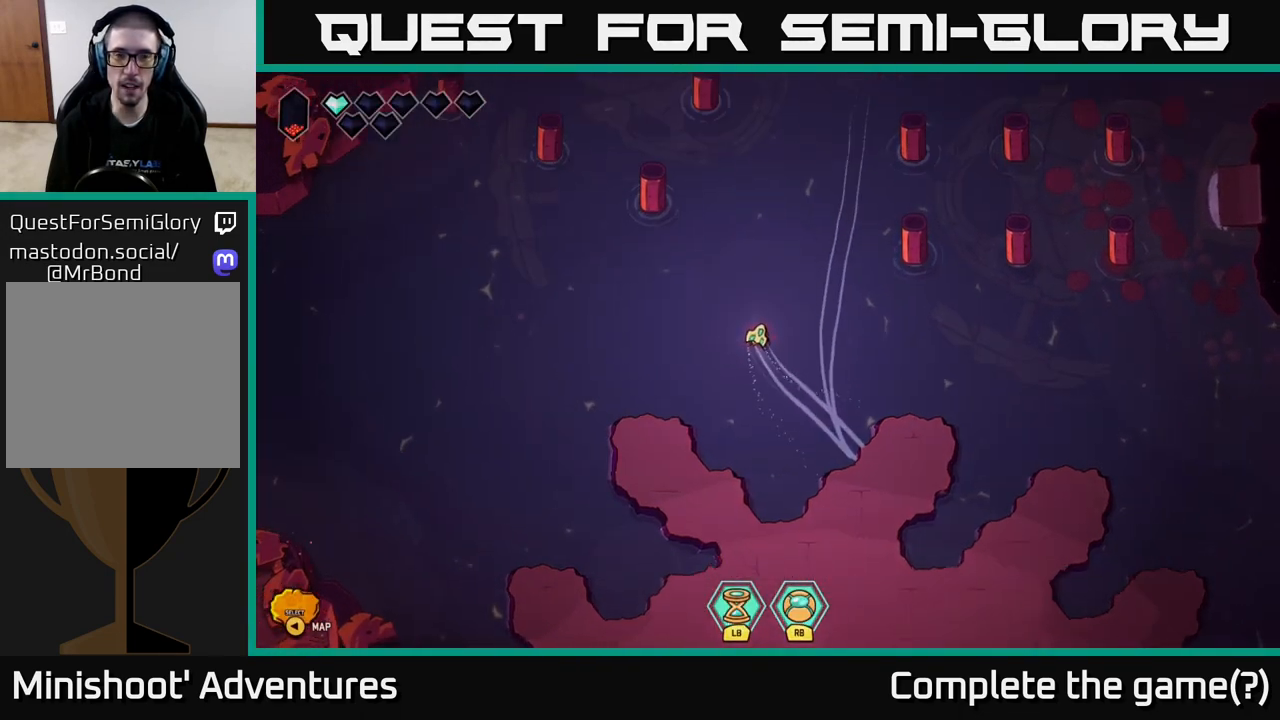
{"buttons": [], "left_stick": "right", "right_stick": "center", "events": [[150, "left_stick", "right"]]}
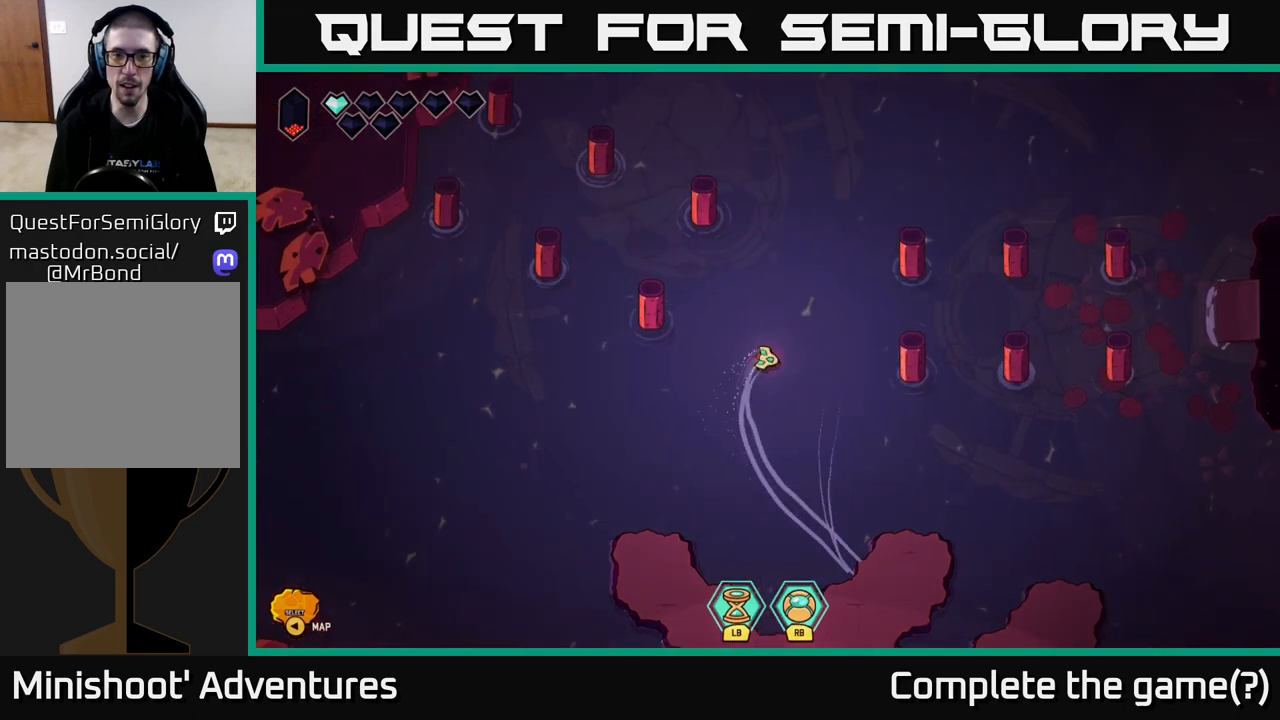
{"buttons": ["L2"], "left_stick": "right", "right_stick": "center", "events": [[483, "L2", "down"]]}
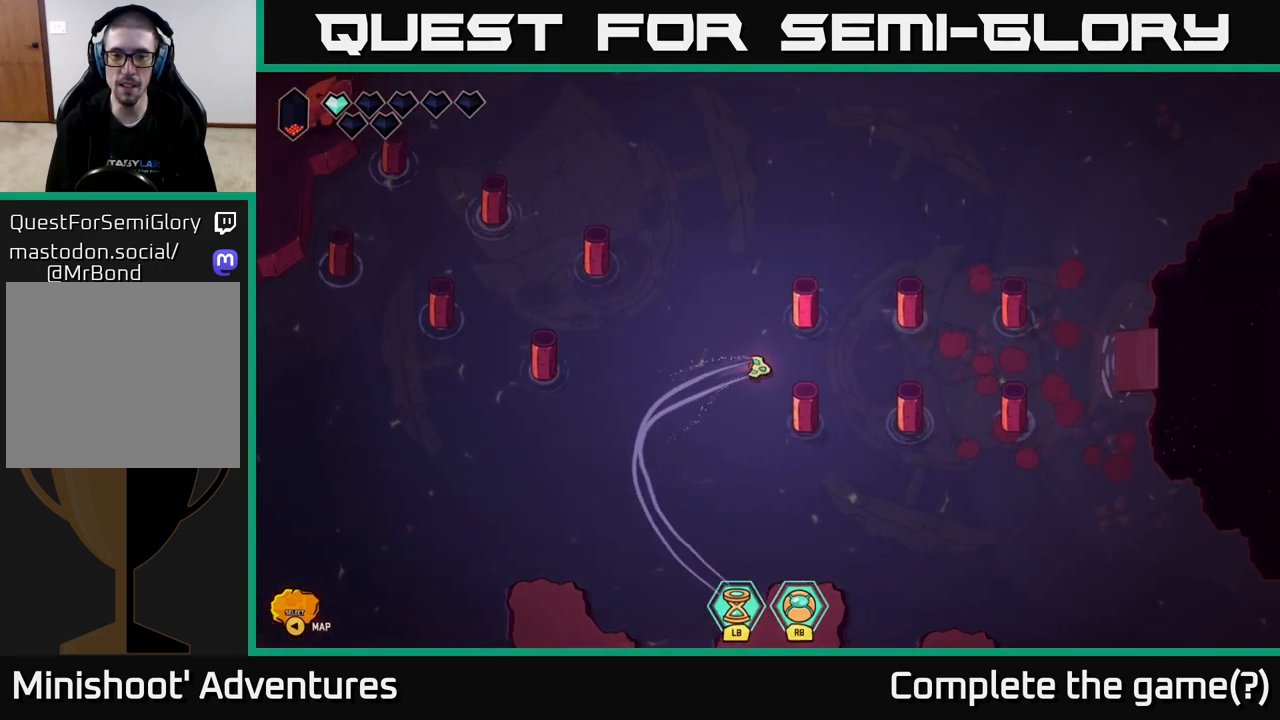
{"buttons": ["L2"], "left_stick": "right", "right_stick": "center", "events": []}
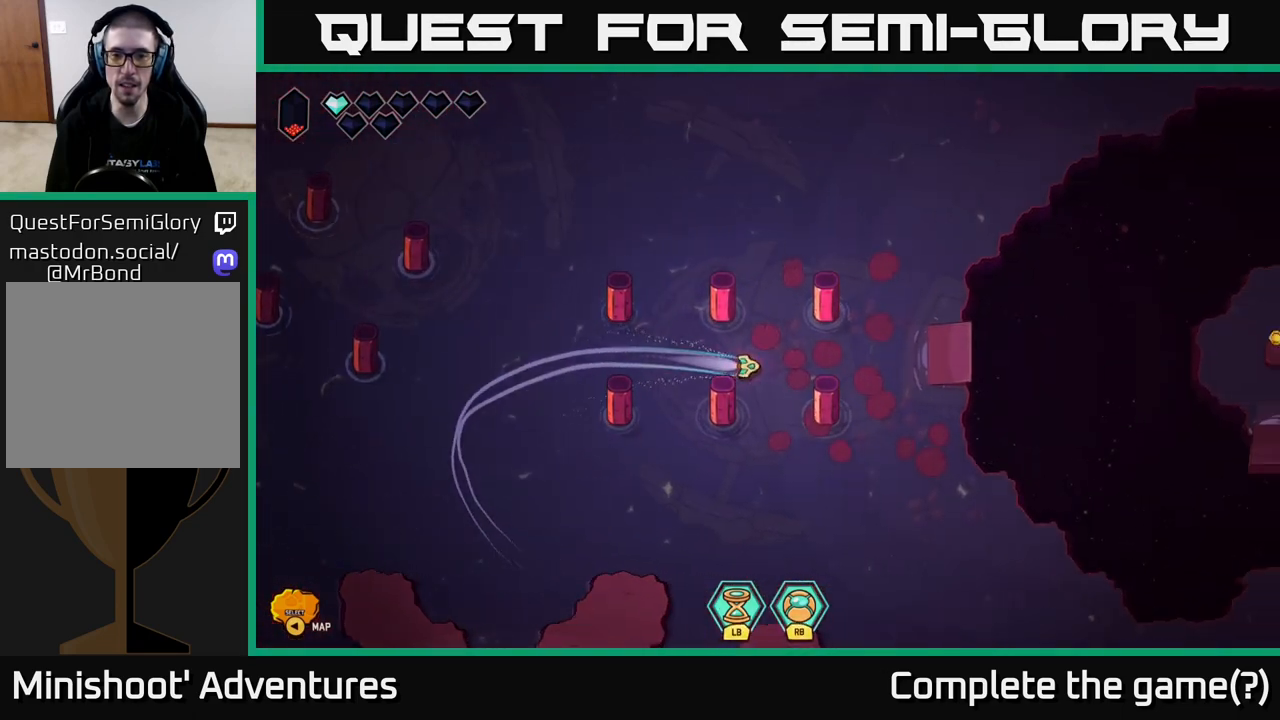
{"buttons": ["L2"], "left_stick": "right", "right_stick": "center", "events": []}
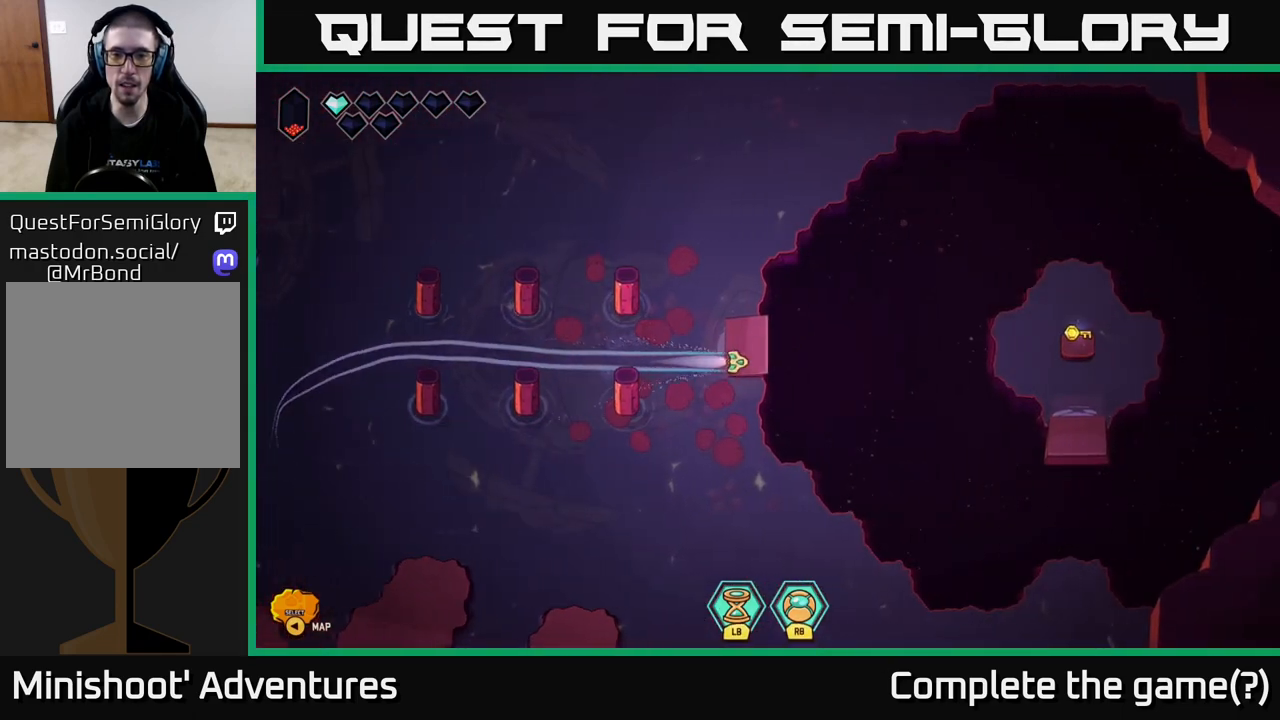
{"buttons": ["L2"], "left_stick": "right", "right_stick": "center", "events": []}
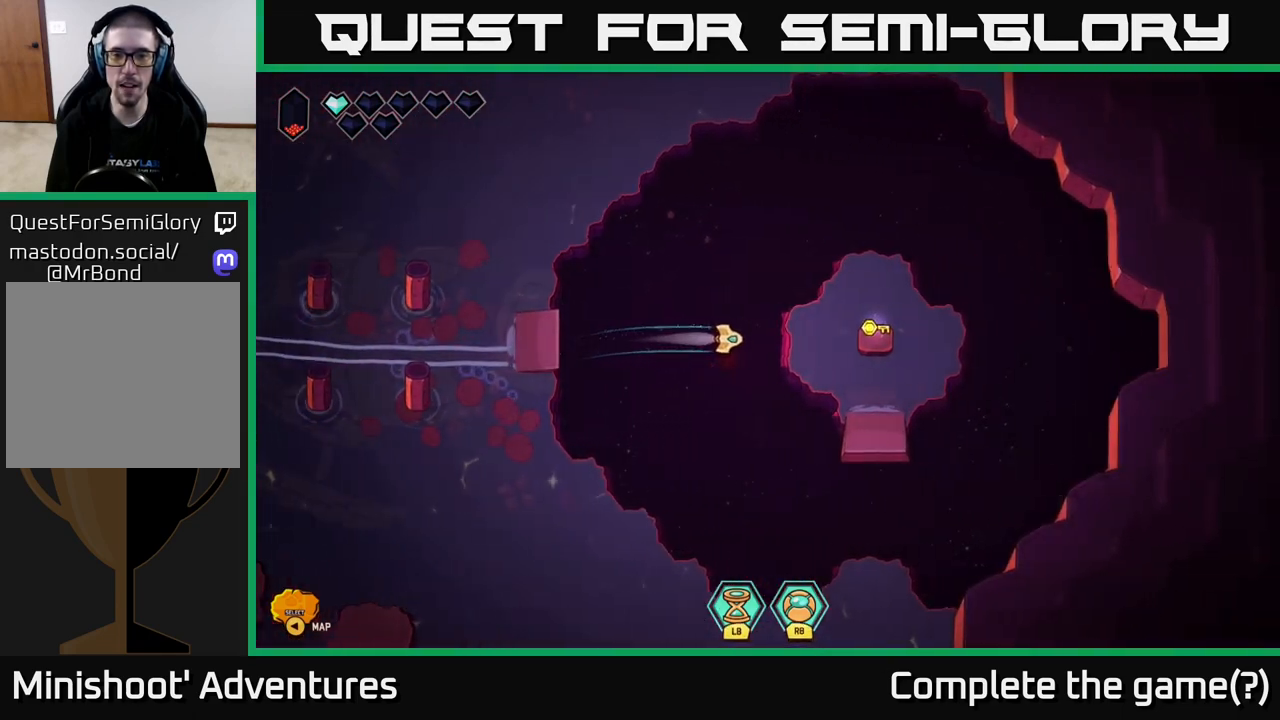
{"buttons": [], "left_stick": "down-left", "right_stick": "center", "events": [[100, "left_stick", "up-right"], [183, "L2", "up"], [317, "left_stick", "down-left"]]}
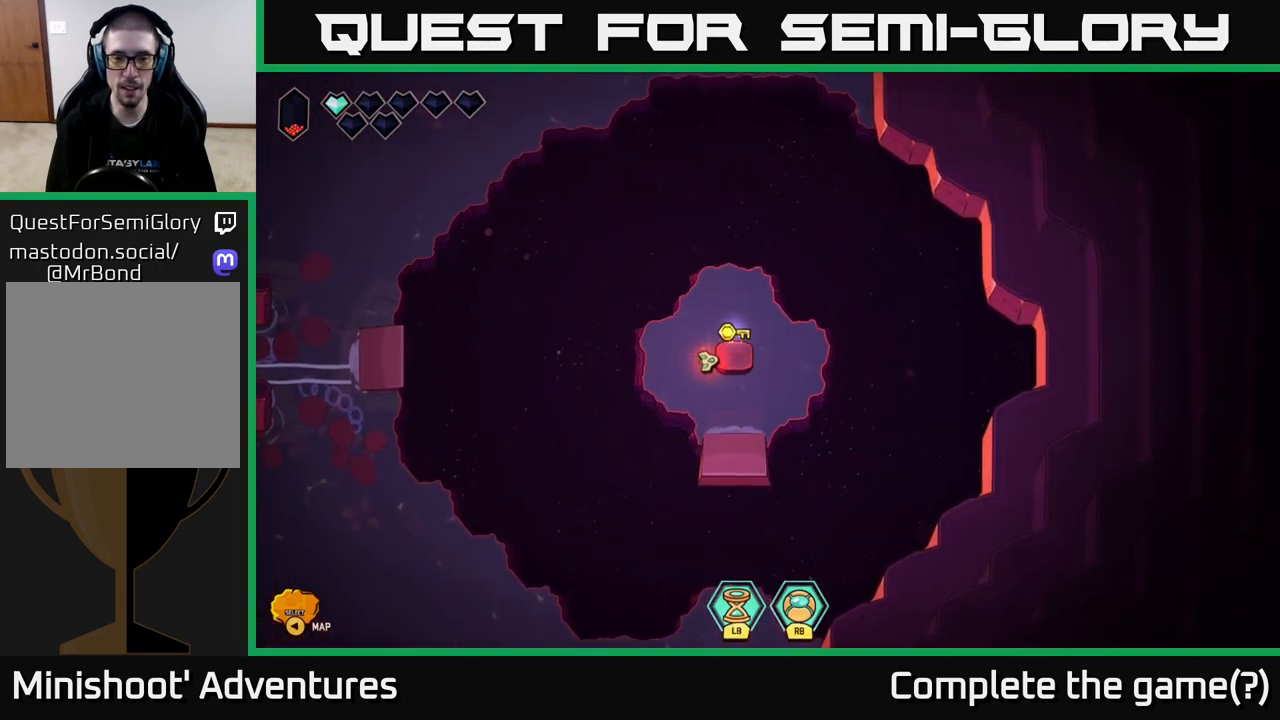
{"buttons": [], "left_stick": "center", "right_stick": "center", "events": [[283, "left_stick", "center"]]}
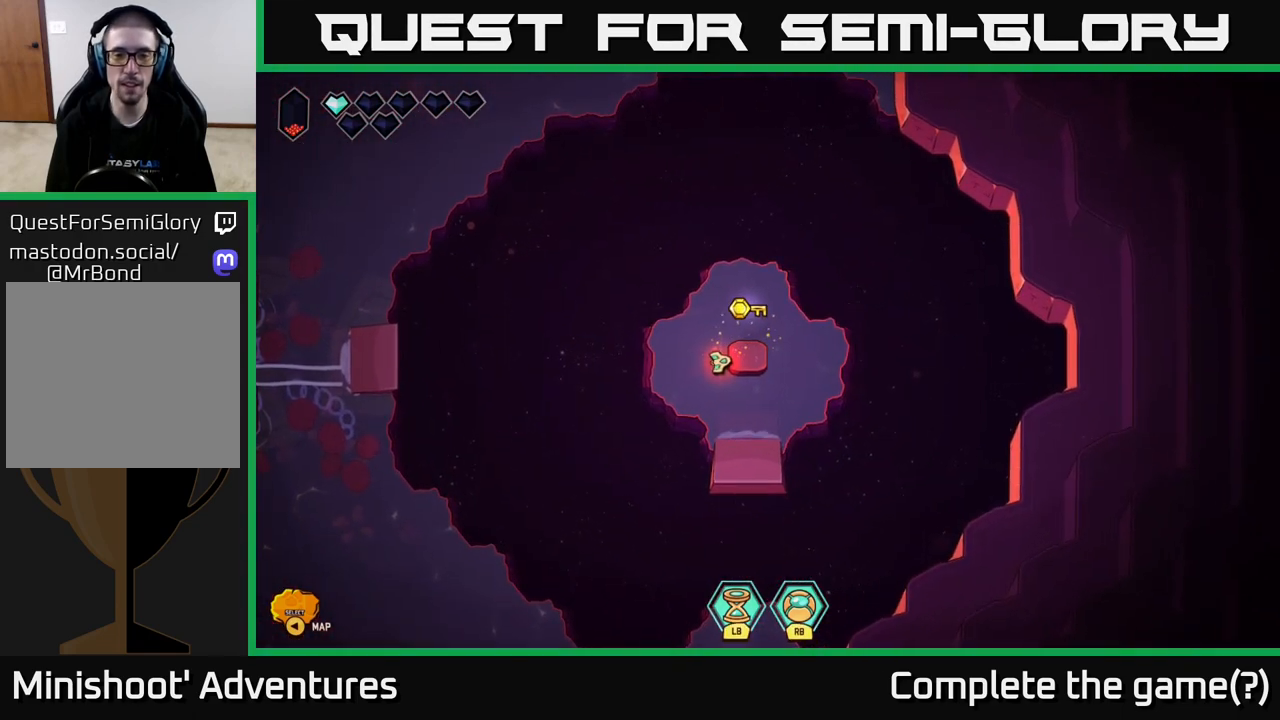
{"buttons": [], "left_stick": "center", "right_stick": "center", "events": [[33, "left_stick", "up"], [300, "left_stick", "center"]]}
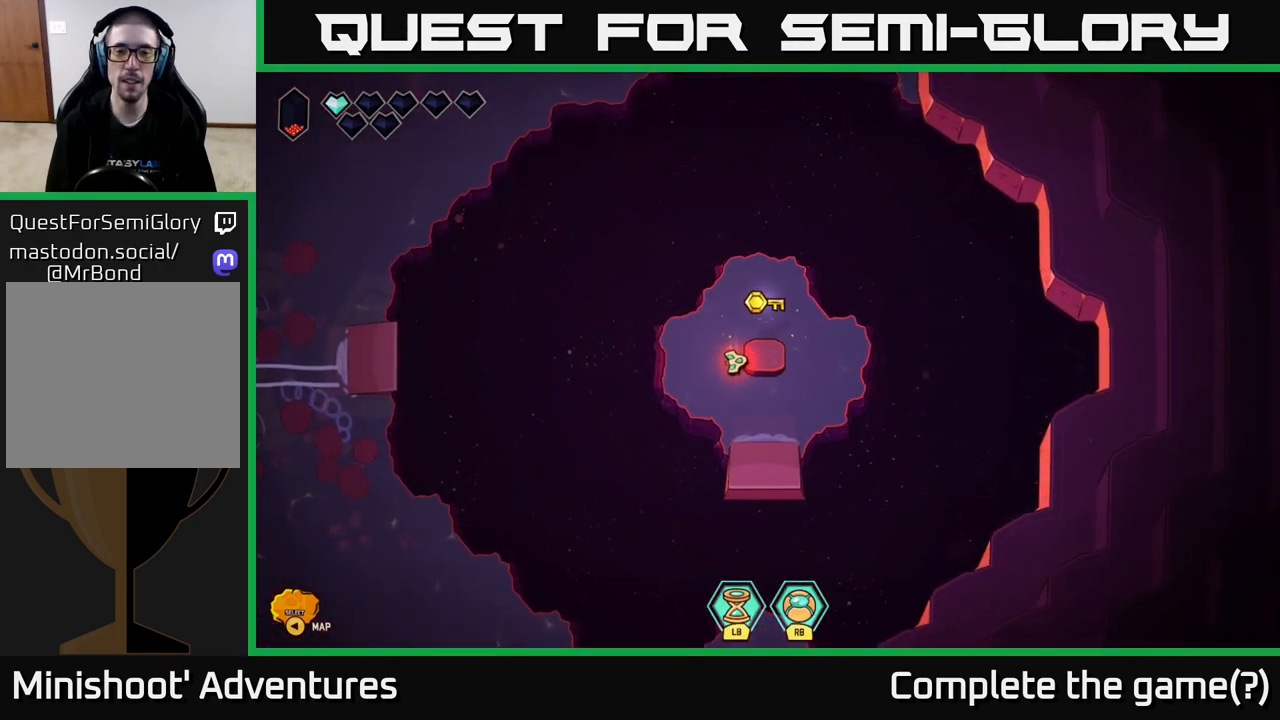
{"buttons": [], "left_stick": "up", "right_stick": "center", "events": [[83, "left_stick", "up"]]}